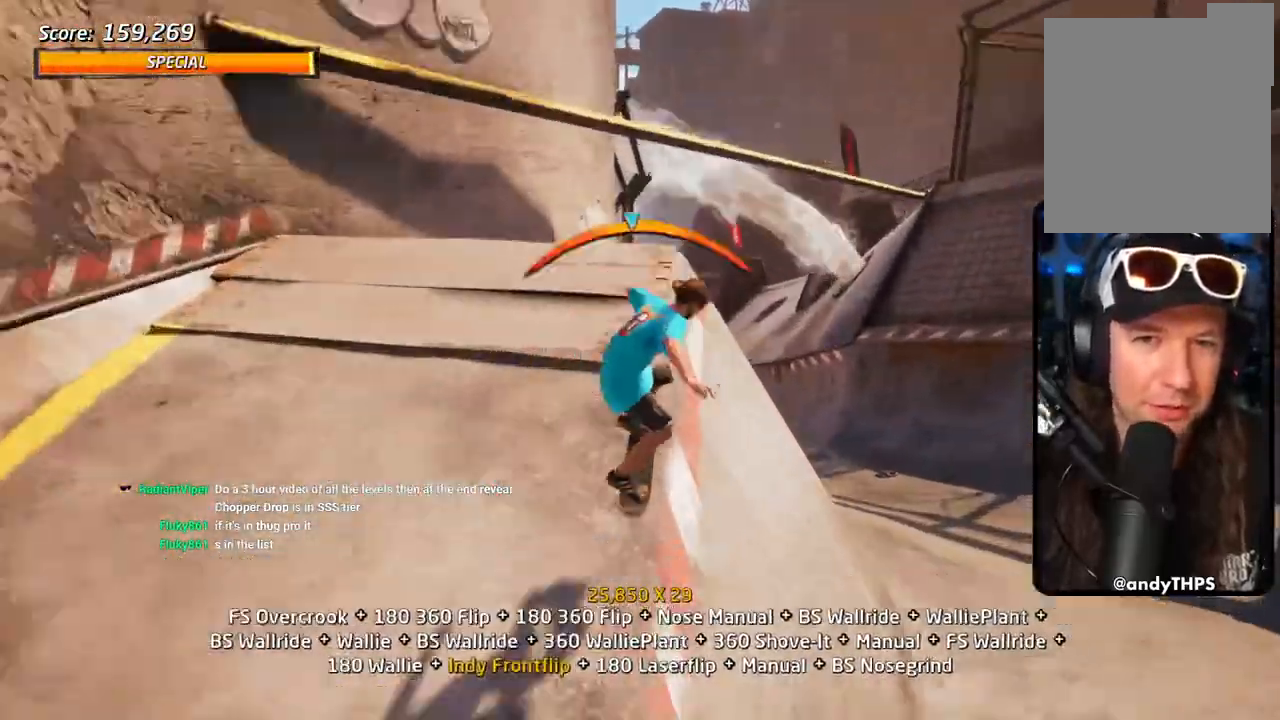
Gameplay with a controller (PlayStation layout); each line is a JSON object with the inputs held at the frame after it. "events" lists button and stick changes between this image and that frame as [ms after this image, input, new state], when the widget could be followed in between.
{"buttons": [], "left_stick": "center", "right_stick": "center", "events": [[33, "TRIANGLE", "up"], [100, "TRIANGLE", "down"], [267, "TRIANGLE", "up"], [350, "CROSS", "up"], [500, "DPAD_UP", "up"]]}
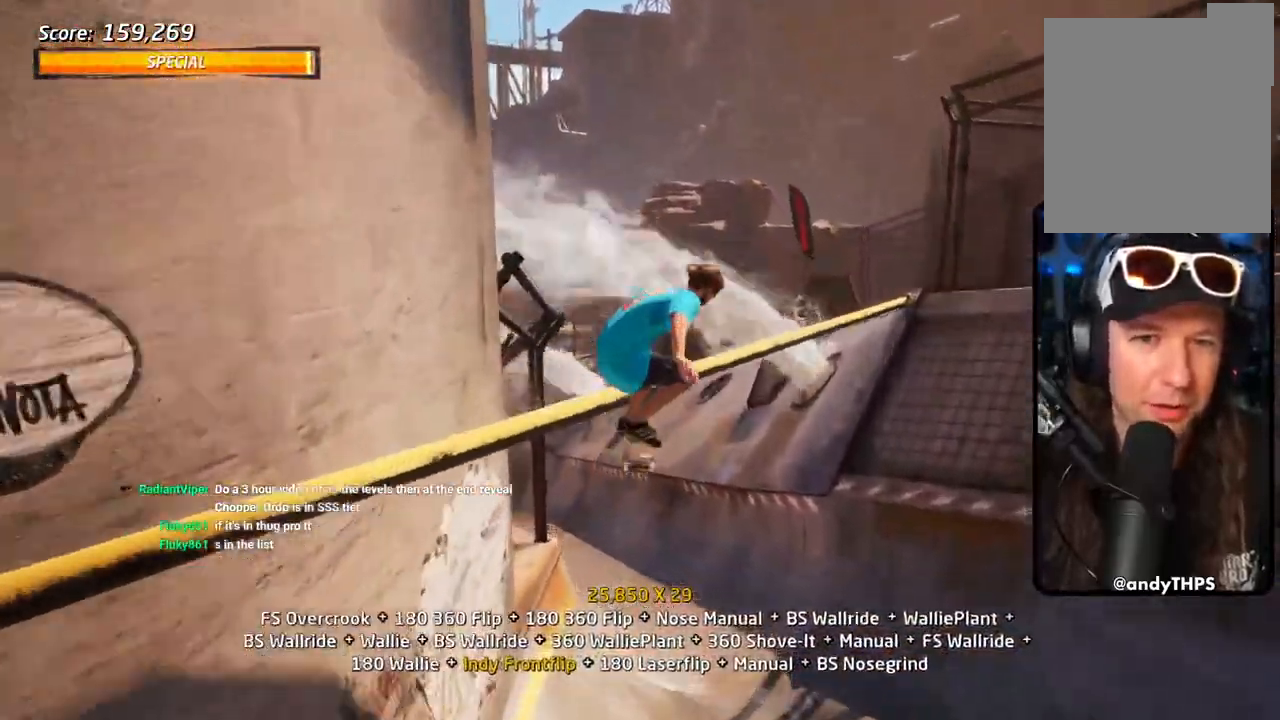
{"buttons": ["TRIANGLE"], "left_stick": "center", "right_stick": "center", "events": [[50, "DPAD_UP", "down"], [167, "TRIANGLE", "down"], [417, "DPAD_UP", "up"]]}
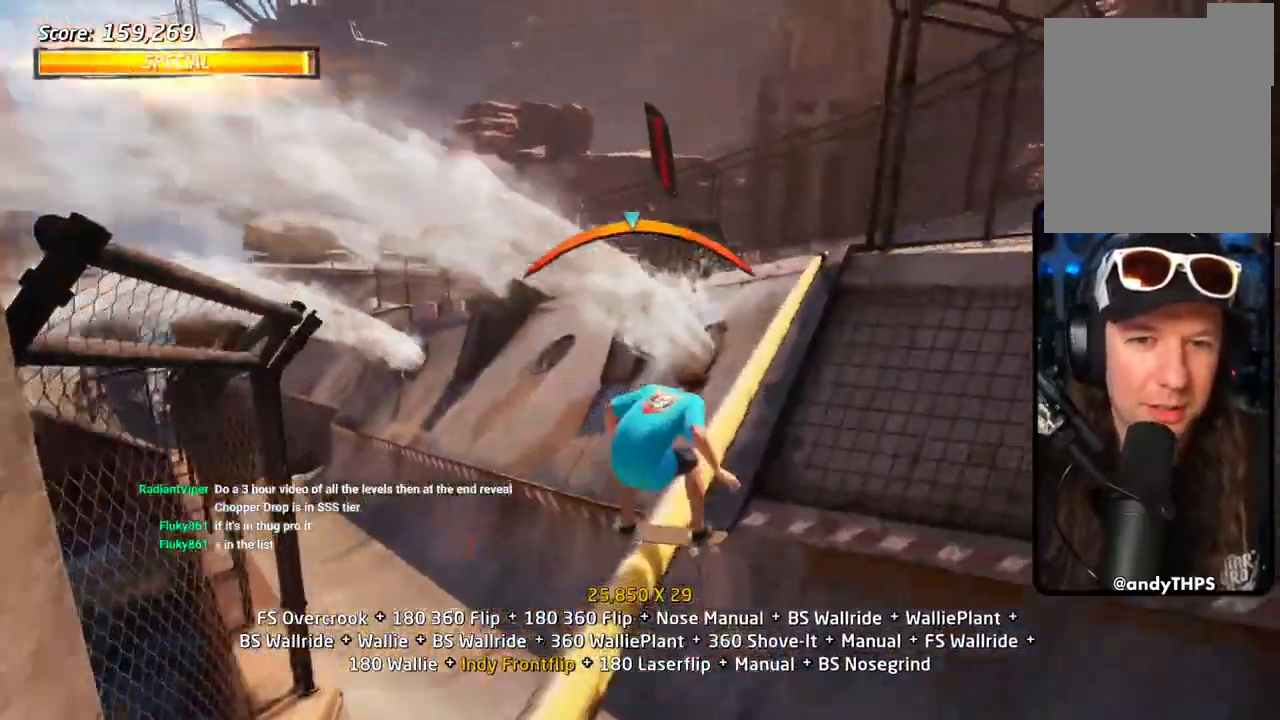
{"buttons": ["CROSS"], "left_stick": "center", "right_stick": "center", "events": [[50, "TRIANGLE", "up"], [67, "CROSS", "down"]]}
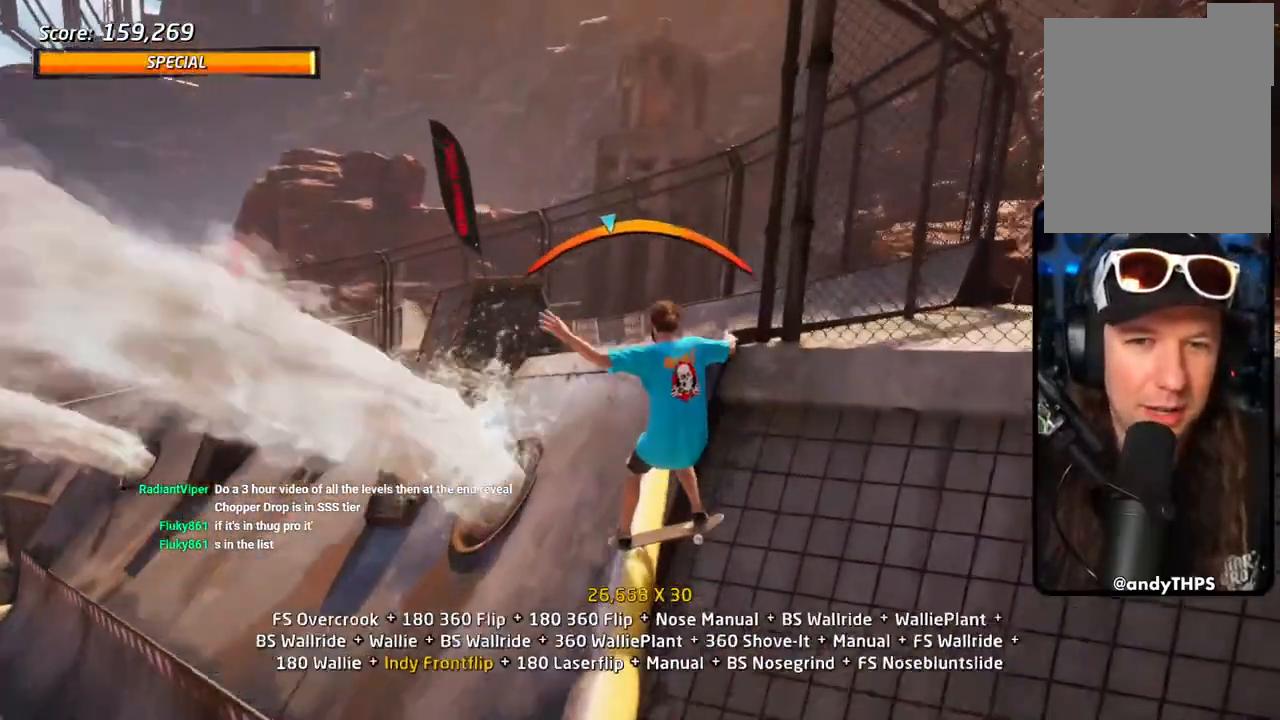
{"buttons": ["CROSS", "SQUARE", "DPAD_DOWN"], "left_stick": "center", "right_stick": "center"}
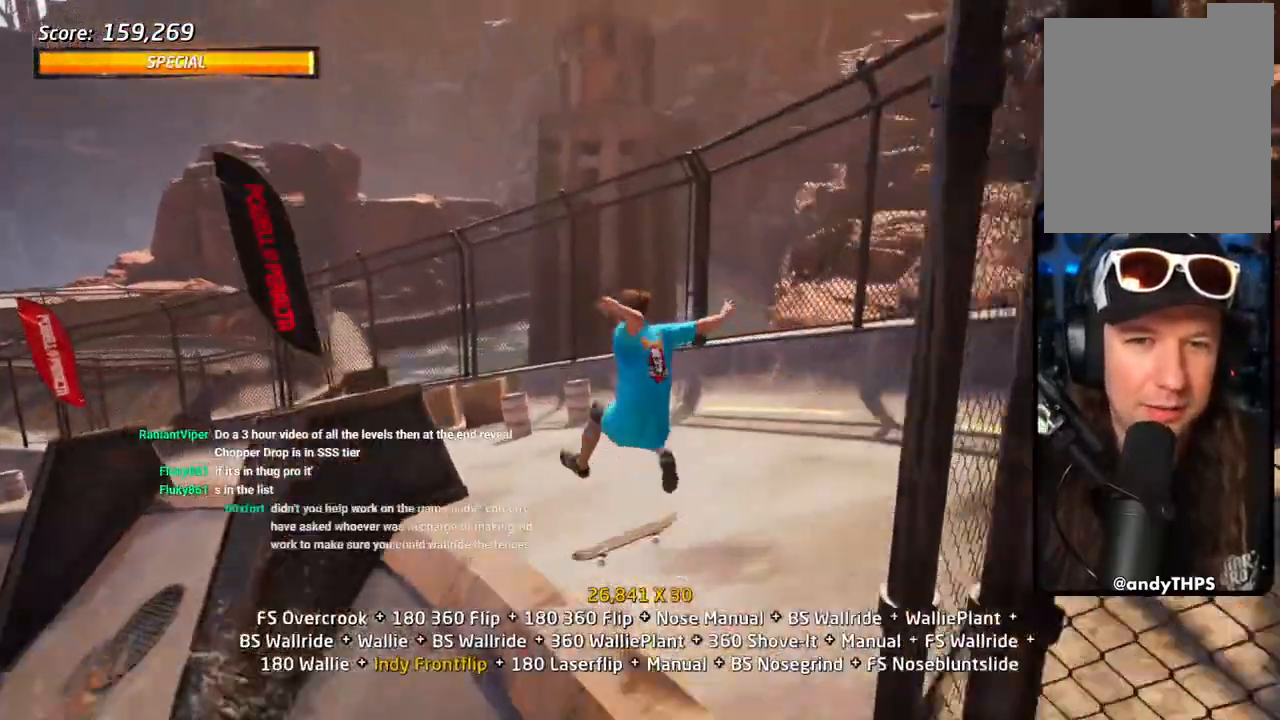
{"buttons": ["CROSS", "DPAD_RIGHT"], "left_stick": "center", "right_stick": "center", "events": [[67, "L1", "down"], [67, "SQUARE", "up"], [117, "L1", "up"], [267, "DPAD_UP", "down"], [467, "DPAD_UP", "up"], [500, "DPAD_DOWN", "up"], [500, "DPAD_RIGHT", "down"]]}
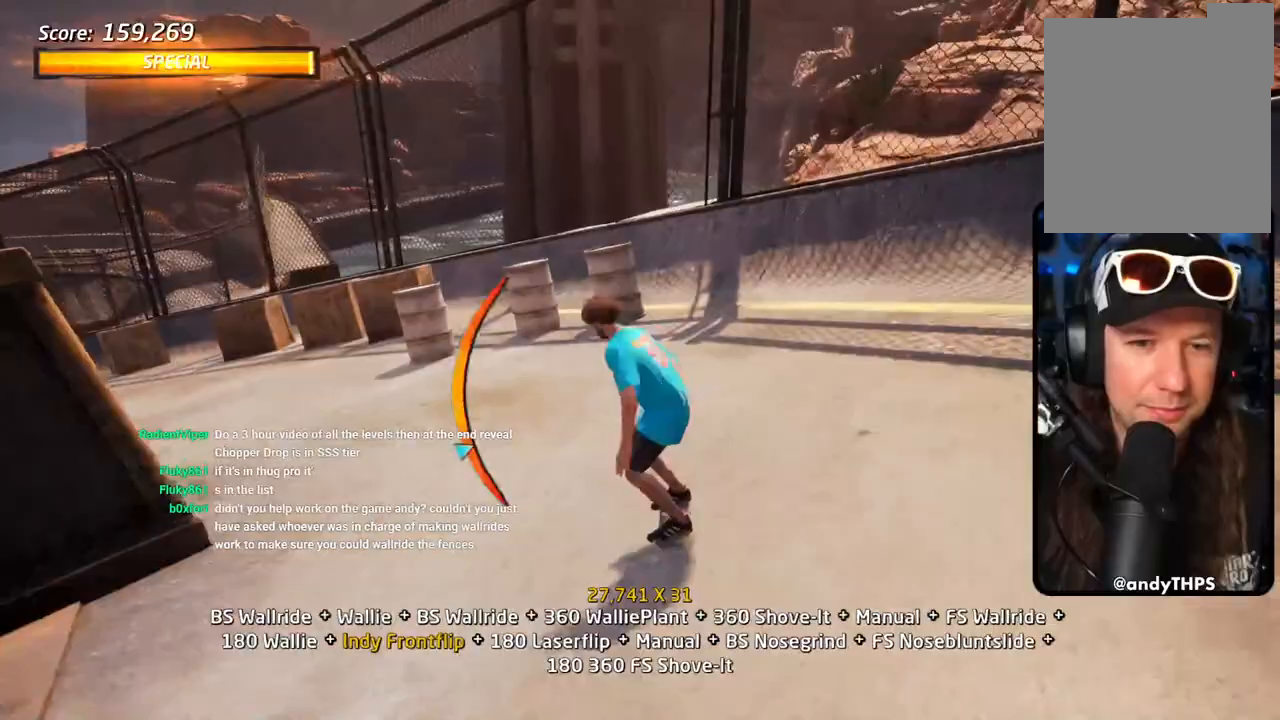
{"buttons": ["CROSS", "DPAD_UP", "DPAD_RIGHT"], "left_stick": "center", "right_stick": "center", "events": [[67, "DPAD_DOWN", "down"], [267, "DPAD_DOWN", "up"], [283, "DPAD_UP", "down"]]}